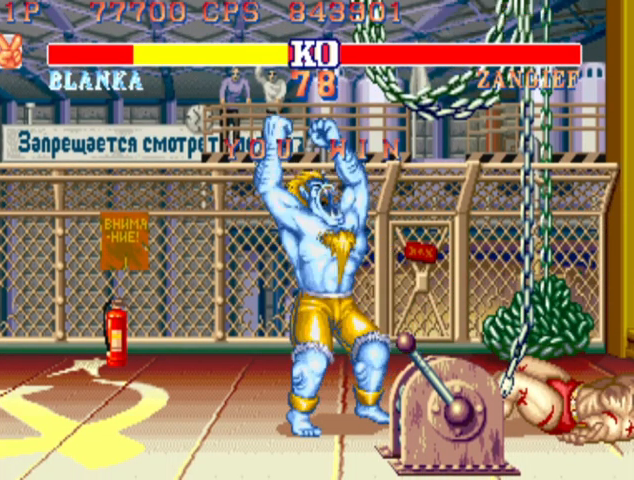
Gameplay with a controller (arcade stick); each line is a JSON object with the inputs held at the frame after it. "events" lists button and stick changes between this image and that frame as [ms after this image, input, new state], when the widget could be followed in between. Not read: L3 R3.
{"buttons": ["R2"], "left_stick": "center", "events": []}
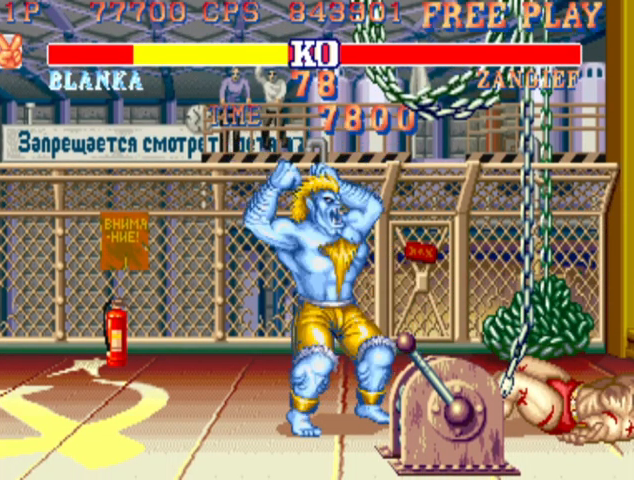
{"buttons": ["R2"], "left_stick": "center", "events": []}
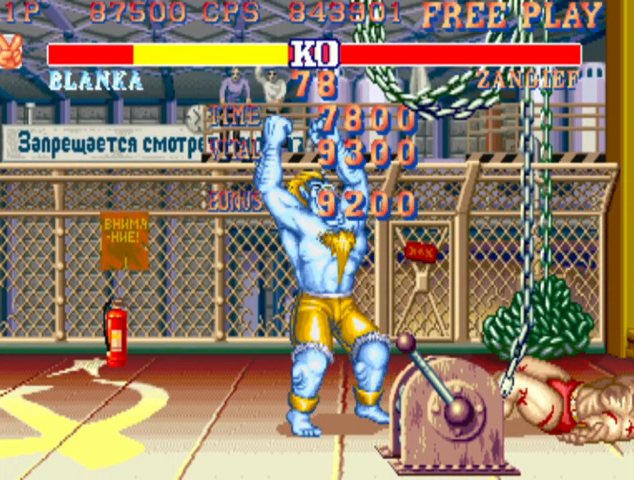
{"buttons": ["R2"], "left_stick": "center", "events": []}
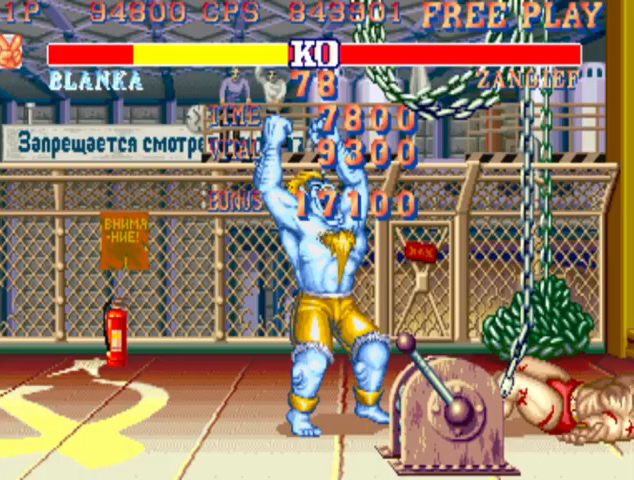
{"buttons": ["R2"], "left_stick": "center", "events": []}
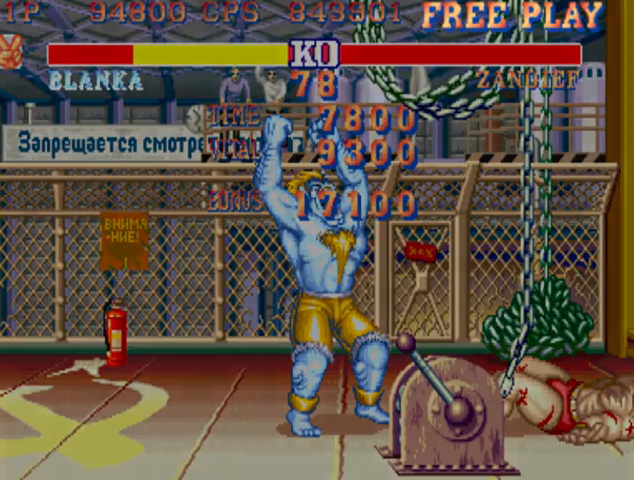
{"buttons": [], "left_stick": "center", "events": [[167, "R2", "up"]]}
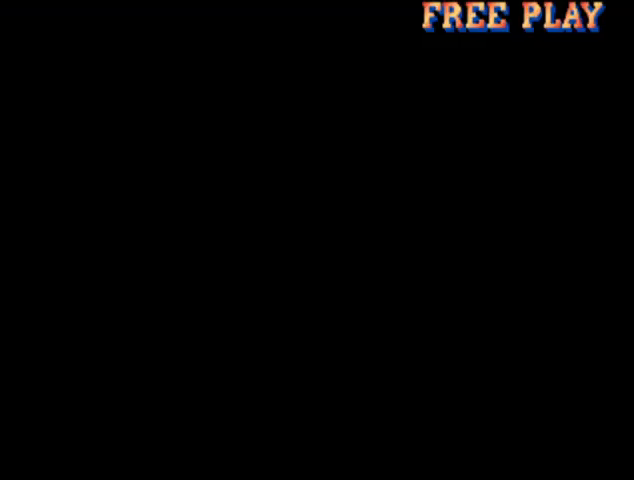
{"buttons": [], "left_stick": "center", "events": []}
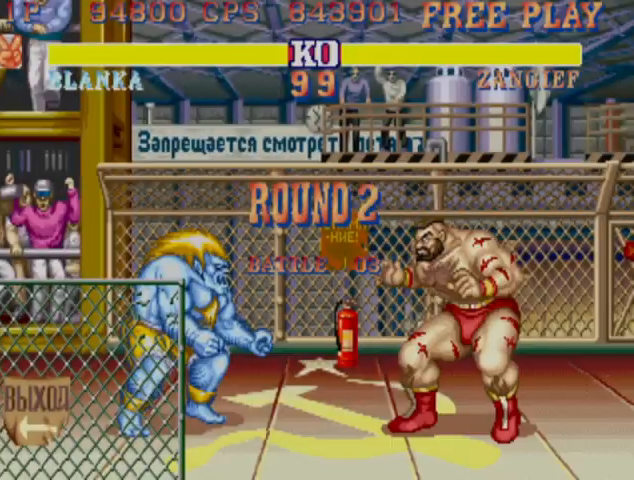
{"buttons": [], "left_stick": "up-right", "events": [[500, "left_stick", "up-right"]]}
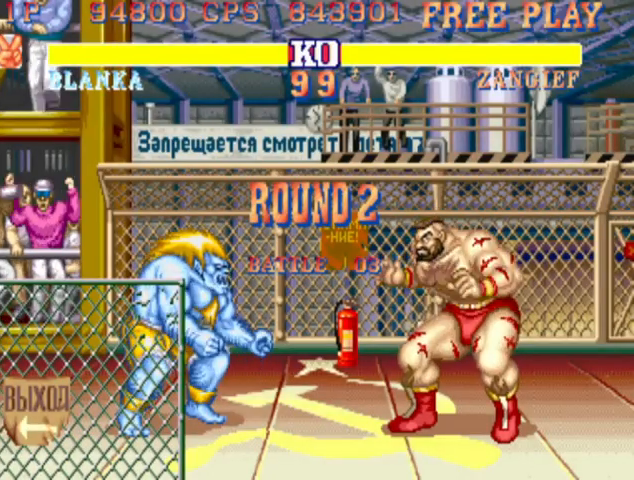
{"buttons": [], "left_stick": "up-right", "events": []}
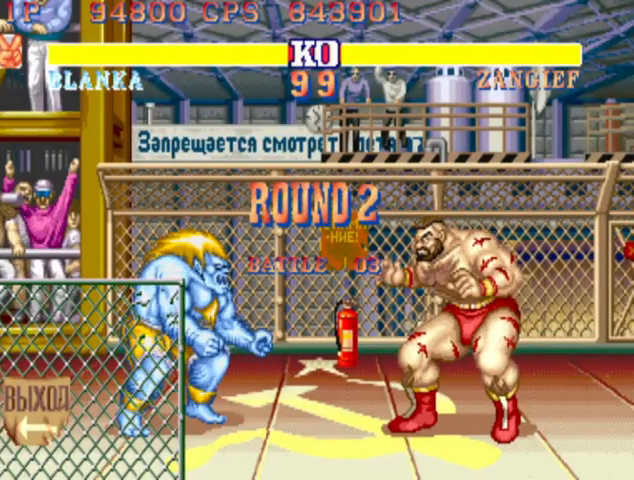
{"buttons": [], "left_stick": "up-right", "events": []}
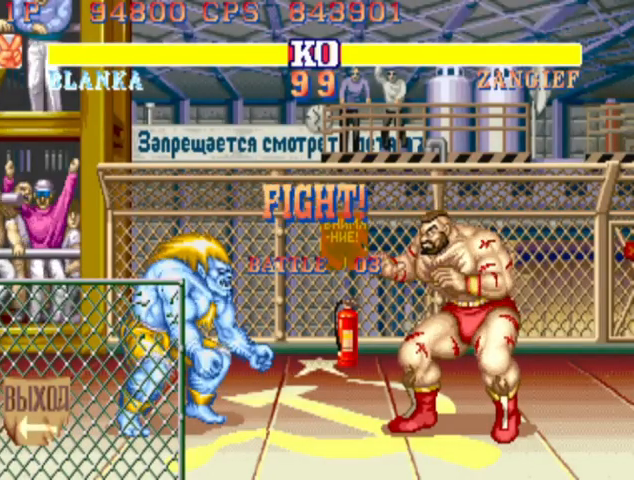
{"buttons": [], "left_stick": "up-right", "events": []}
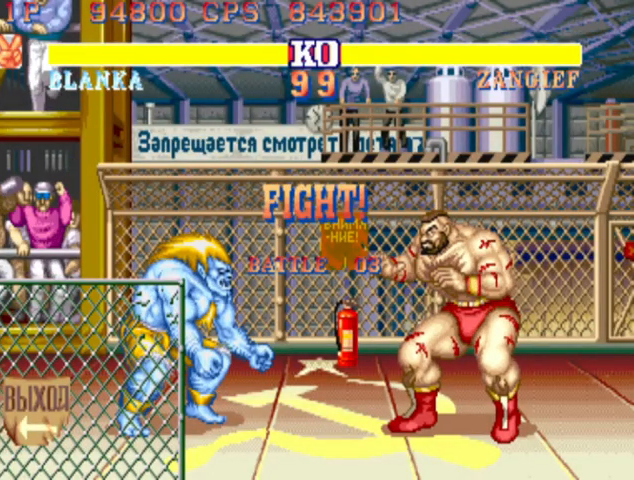
{"buttons": [], "left_stick": "center", "events": [[400, "left_stick", "center"]]}
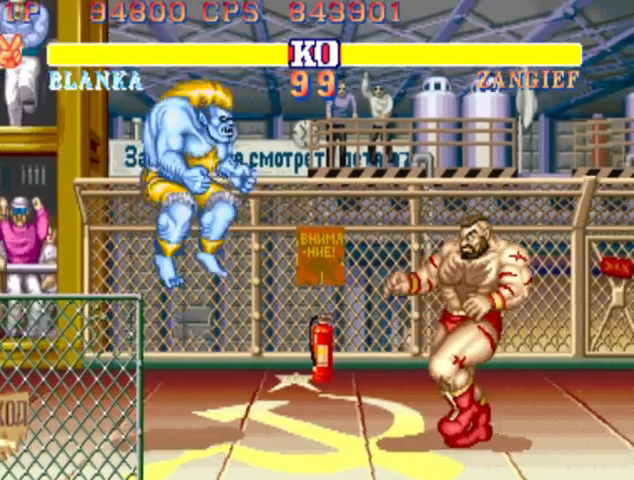
{"buttons": ["R2"], "left_stick": "center", "events": [[367, "R2", "down"]]}
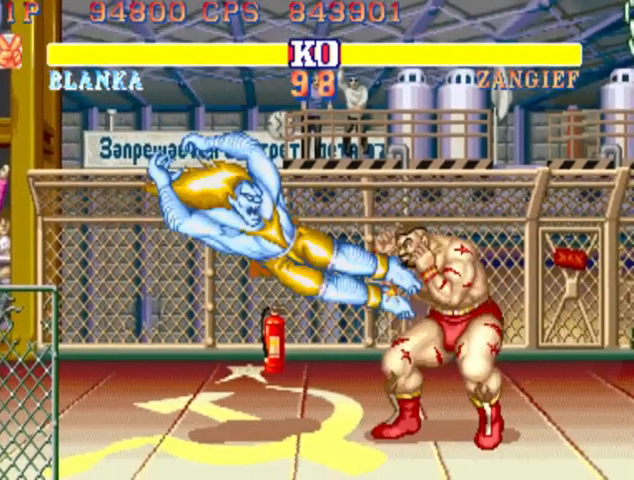
{"buttons": [], "left_stick": "center", "events": [[33, "R2", "up"], [67, "left_stick", "up-right"], [367, "left_stick", "center"]]}
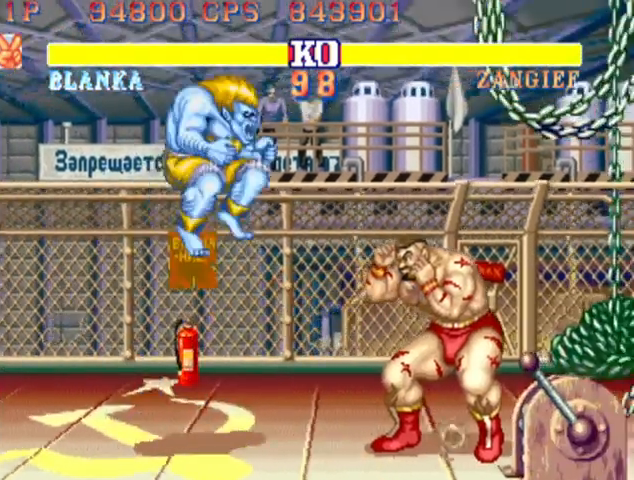
{"buttons": [], "left_stick": "up-right", "events": [[300, "R2", "down"], [467, "R2", "up"], [467, "left_stick", "up-right"]]}
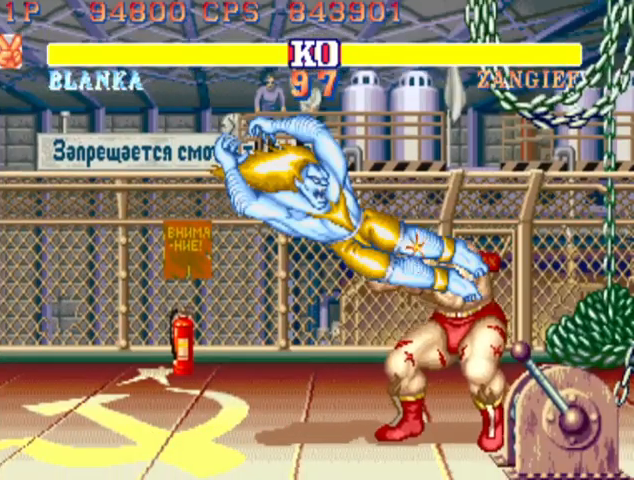
{"buttons": [], "left_stick": "center", "events": [[333, "left_stick", "center"]]}
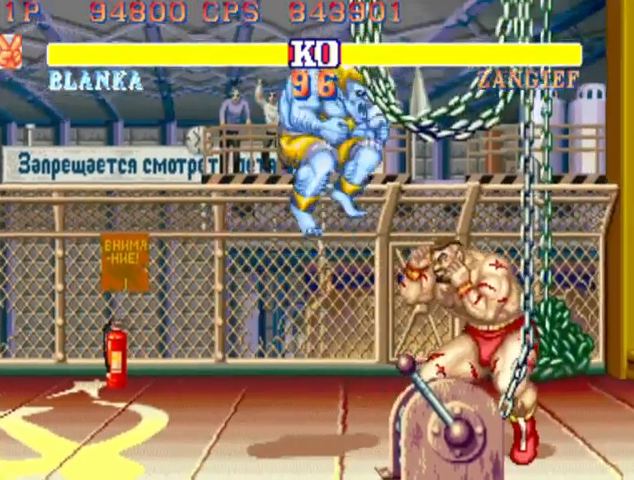
{"buttons": [], "left_stick": "center", "events": [[300, "R2", "down"], [467, "R2", "up"]]}
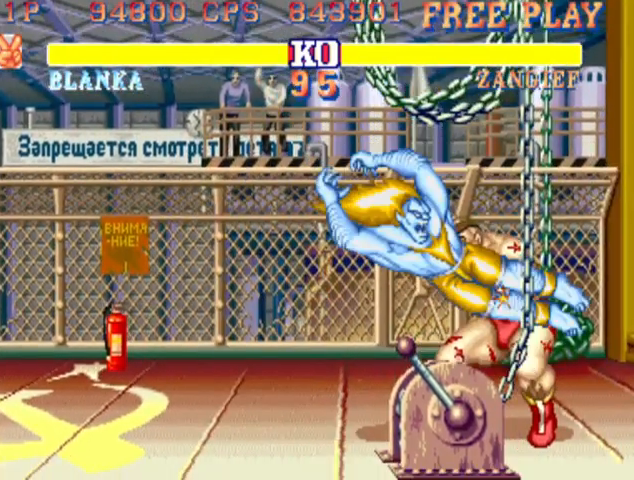
{"buttons": [], "left_stick": "center", "events": [[167, "TRIANGLE", "down"], [300, "TRIANGLE", "up"]]}
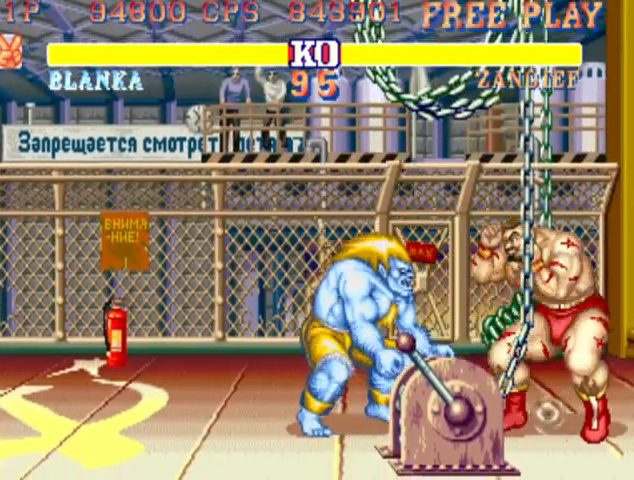
{"buttons": [], "left_stick": "center", "events": [[33, "left_stick", "down"], [167, "CIRCLE", "down"], [333, "CIRCLE", "up"], [500, "left_stick", "center"]]}
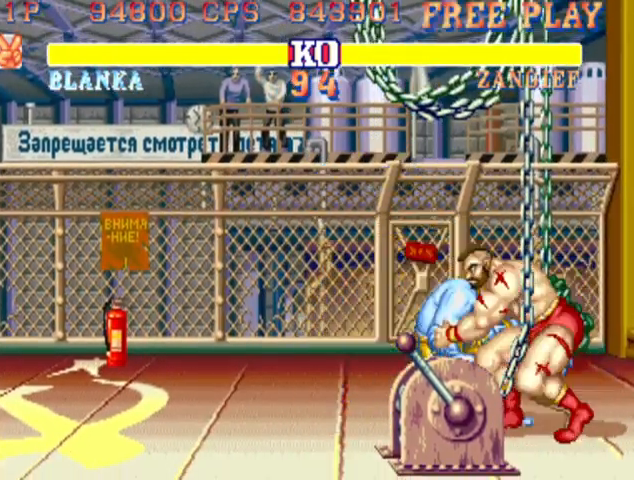
{"buttons": [], "left_stick": "center", "events": []}
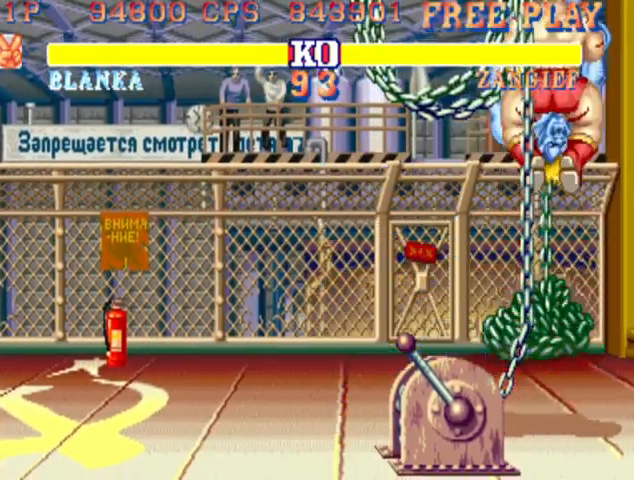
{"buttons": [], "left_stick": "center", "events": []}
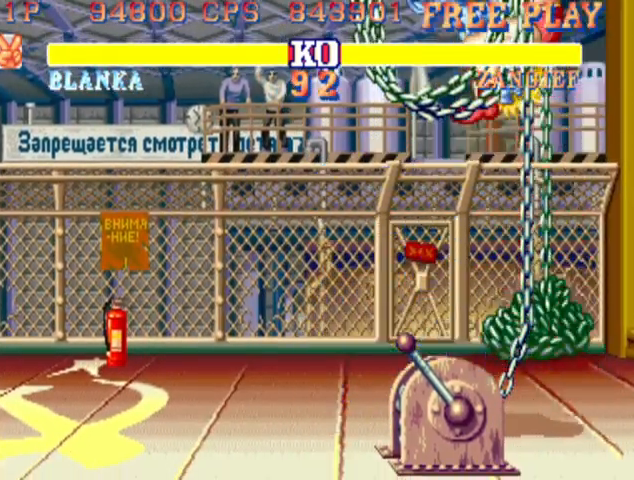
{"buttons": [], "left_stick": "up", "events": [[167, "left_stick", "up"]]}
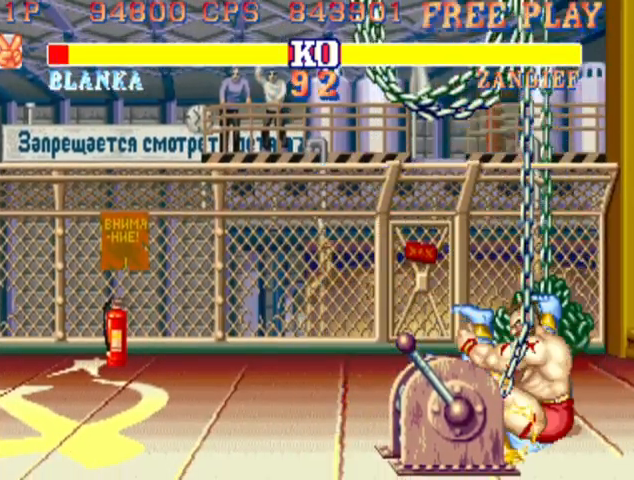
{"buttons": [], "left_stick": "up", "events": []}
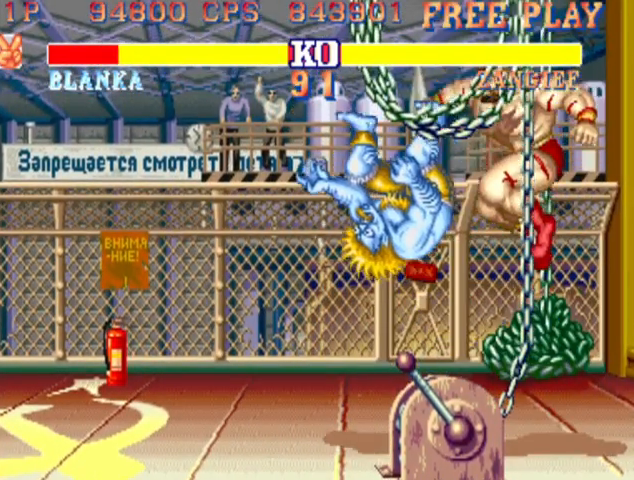
{"buttons": [], "left_stick": "up", "events": []}
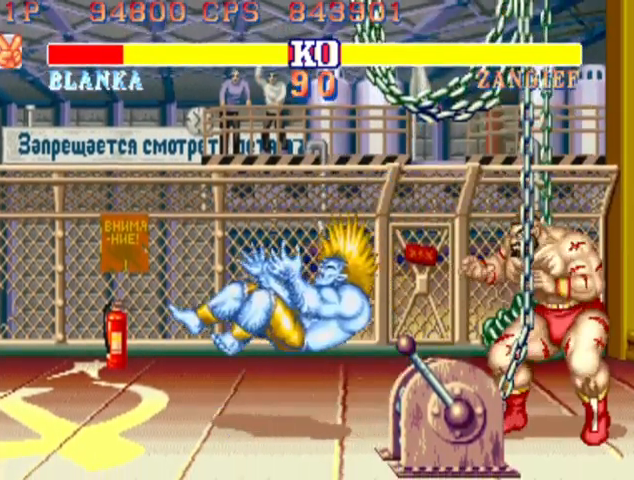
{"buttons": [], "left_stick": "up", "events": []}
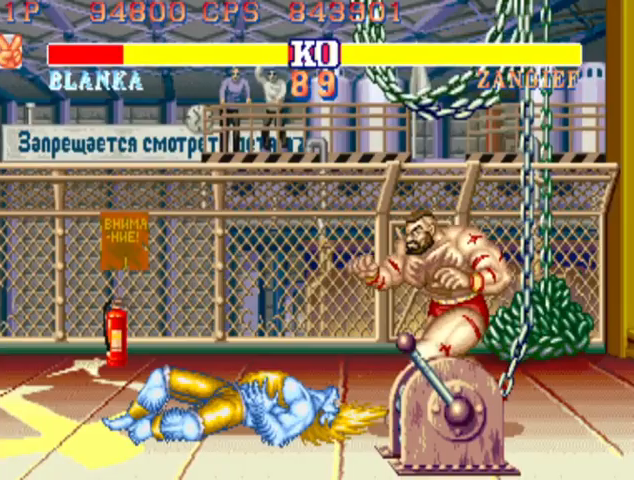
{"buttons": [], "left_stick": "up", "events": []}
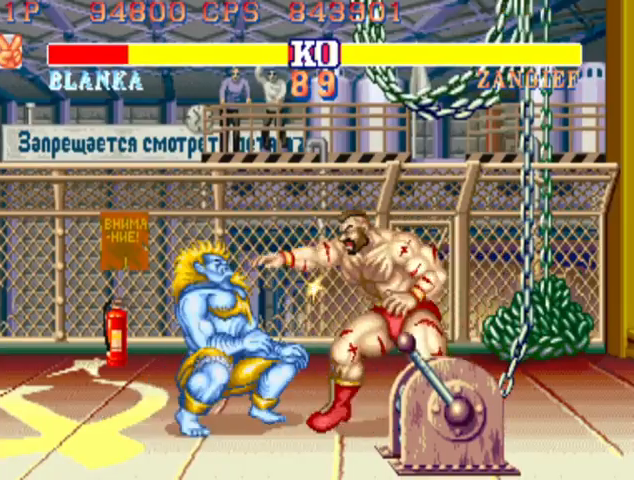
{"buttons": [], "left_stick": "up", "events": []}
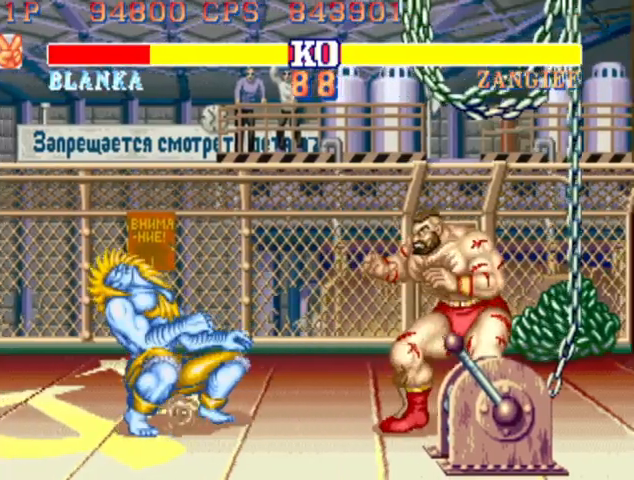
{"buttons": [], "left_stick": "down-left", "events": [[167, "left_stick", "center"], [300, "left_stick", "down-left"]]}
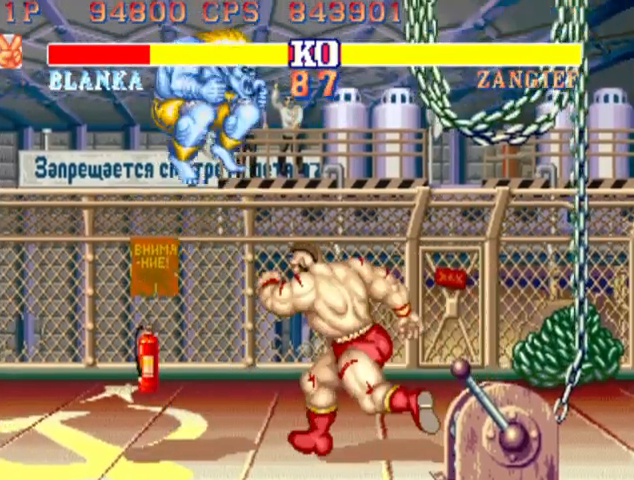
{"buttons": ["CIRCLE"], "left_stick": "down-left", "events": [[67, "R2", "down"], [267, "R2", "up"], [467, "CIRCLE", "down"]]}
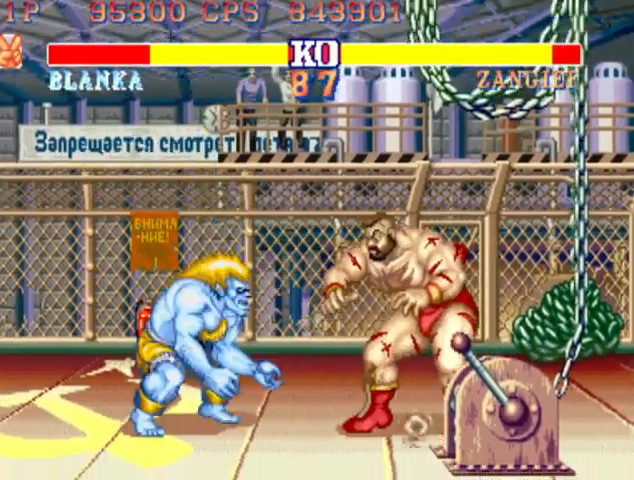
{"buttons": [], "left_stick": "center", "events": [[233, "CIRCLE", "up"], [400, "left_stick", "center"]]}
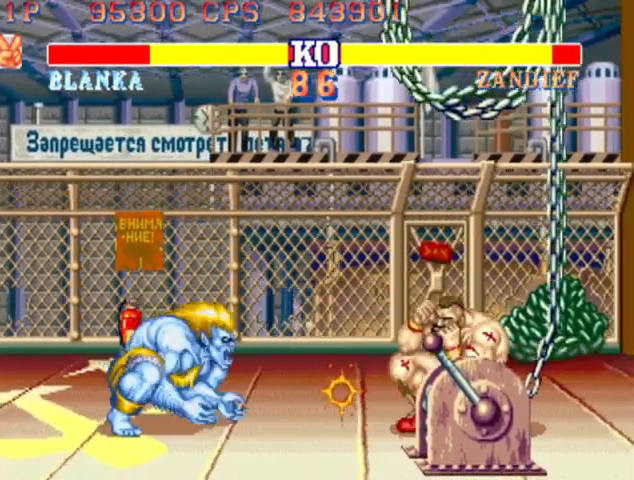
{"buttons": [], "left_stick": "center", "events": [[33, "left_stick", "up"], [200, "left_stick", "center"]]}